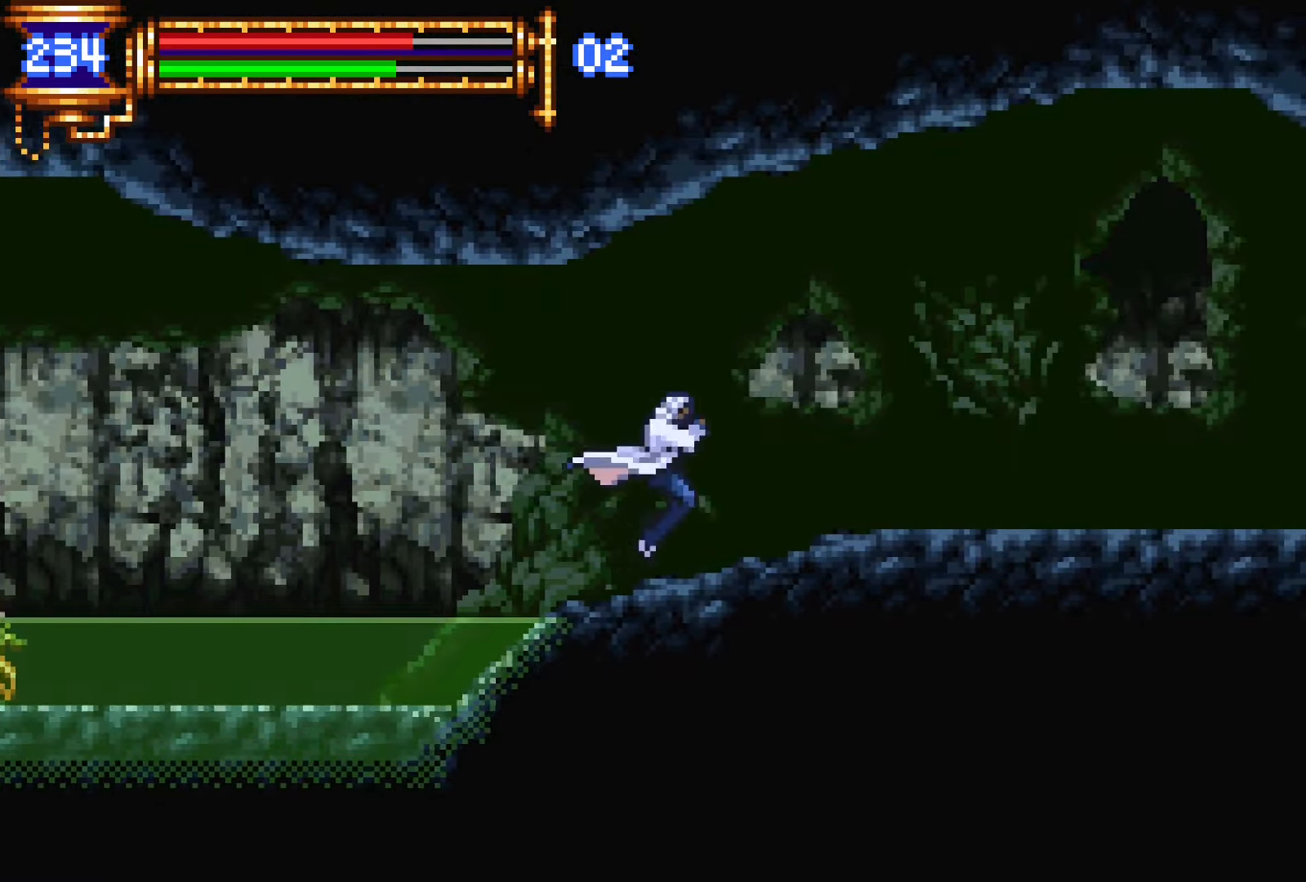
Gameplay with a controller (PlayStation layout); each line is a JSON object with the inputs held at the frame after it. "events" lists button and stick changes between this image and that frame as [ms after this image, input, new state], when the widget could be followed in between. Not read: L3 R1 R3 left_stick right_stick.
{"buttons": ["DPAD_RIGHT"], "events": [[134, "CROSS", "down"], [184, "CROSS", "up"]]}
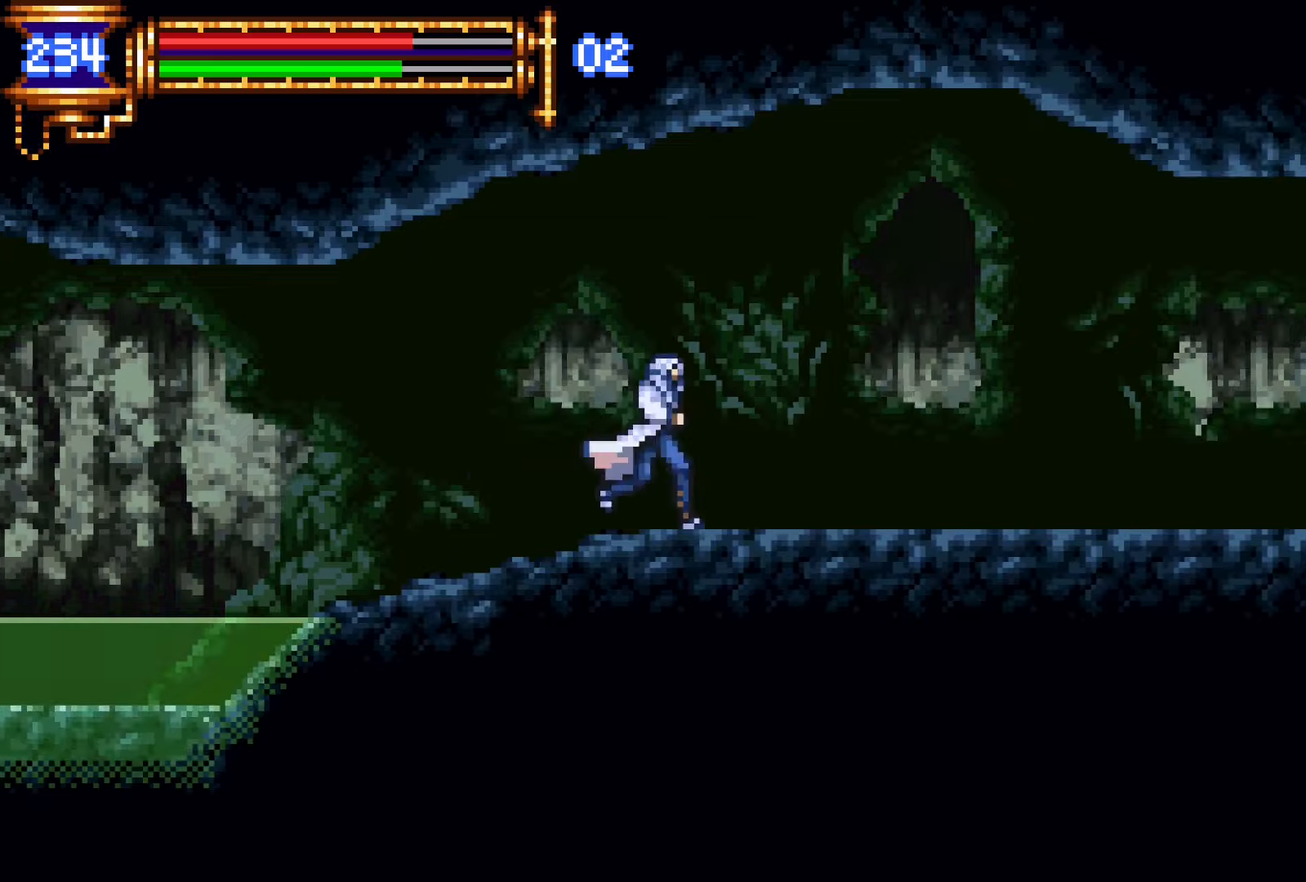
{"buttons": ["DPAD_RIGHT"], "events": [[50, "DPAD_DOWN", "down"], [50, "DPAD_RIGHT", "up"], [100, "DPAD_DOWN", "up"], [100, "DPAD_LEFT", "down"], [134, "L1", "down"], [250, "DPAD_LEFT", "up"], [317, "CROSS", "down"], [317, "L1", "up"], [334, "DPAD_RIGHT", "down"], [350, "CROSS", "up"]]}
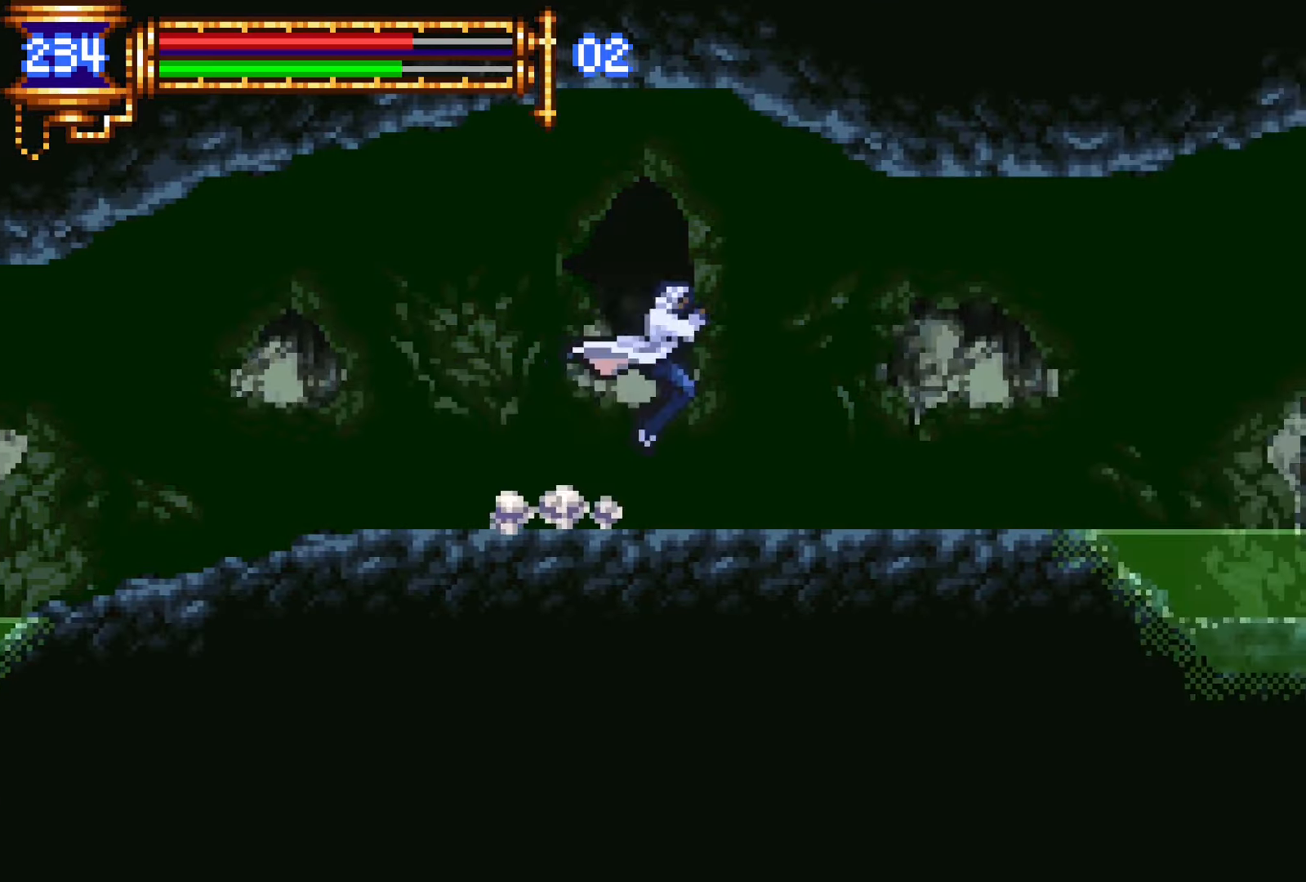
{"buttons": ["DPAD_LEFT"], "events": [[200, "DPAD_RIGHT", "up"], [267, "L1", "down"], [400, "CROSS", "down"], [400, "DPAD_LEFT", "down"], [434, "CROSS", "up"], [434, "L1", "up"]]}
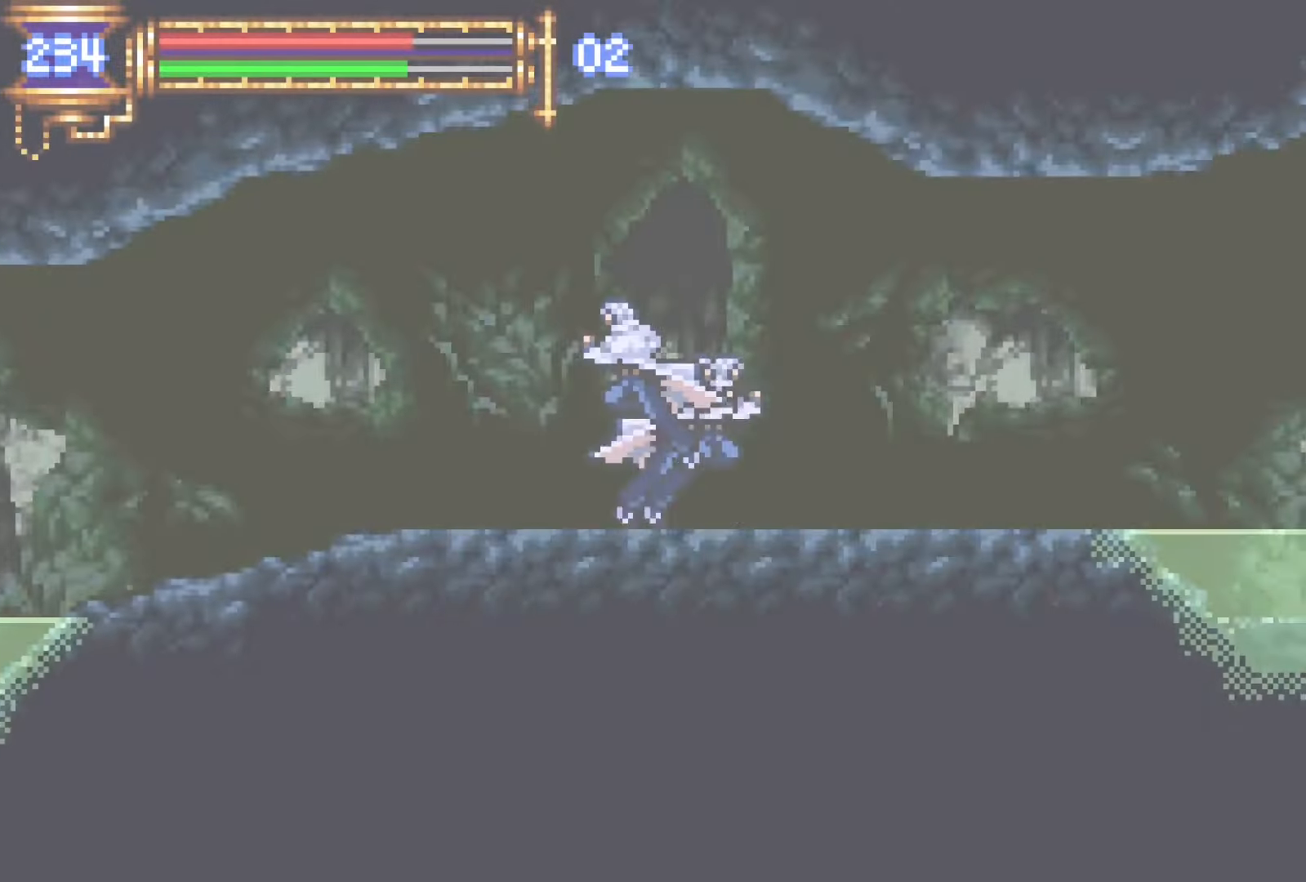
{"buttons": ["DPAD_LEFT"], "events": [[200, "DPAD_DOWN", "down"], [200, "DPAD_LEFT", "up"], [217, "DPAD_DOWN", "up"], [234, "DPAD_RIGHT", "down"], [284, "L1", "down"], [367, "DPAD_RIGHT", "up"], [434, "CROSS", "down"], [434, "L1", "up"], [450, "DPAD_LEFT", "down"], [467, "CROSS", "up"]]}
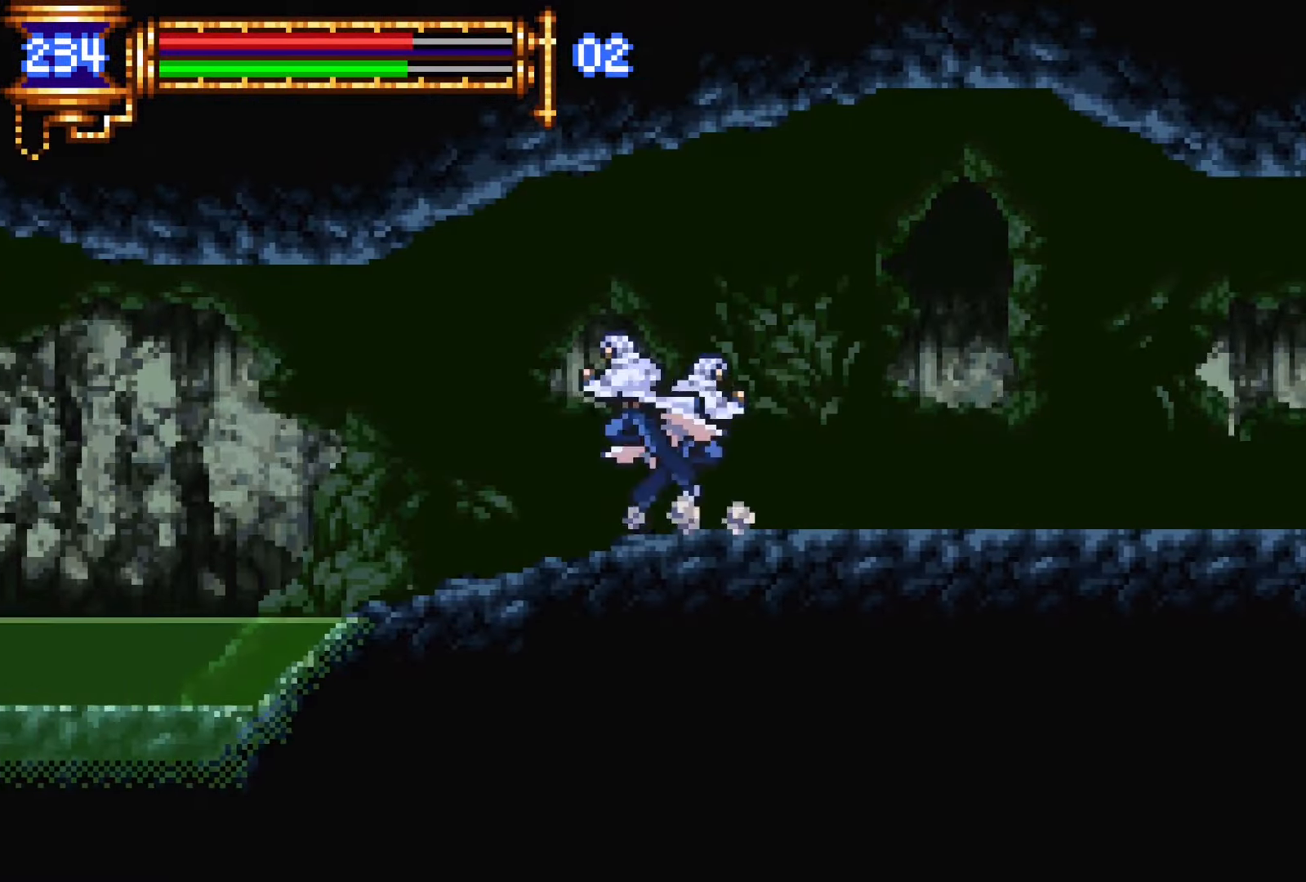
{"buttons": ["L1"], "events": [[367, "DPAD_LEFT", "up"], [400, "DPAD_RIGHT", "down"], [417, "L1", "down"], [500, "DPAD_RIGHT", "up"]]}
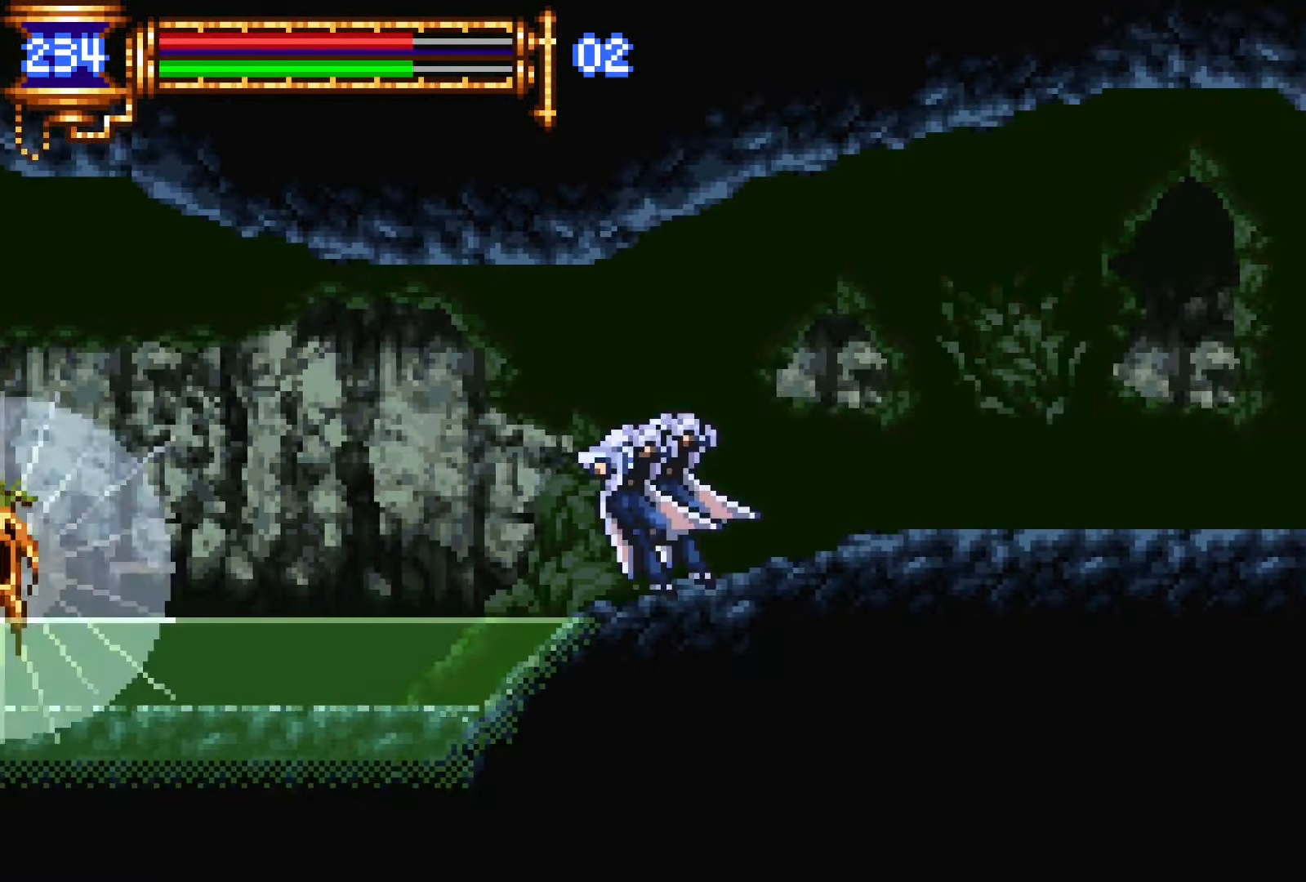
{"buttons": [], "events": [[67, "CROSS", "down"], [67, "DPAD_LEFT", "down"], [67, "L1", "up"], [100, "CROSS", "up"], [484, "DPAD_LEFT", "up"]]}
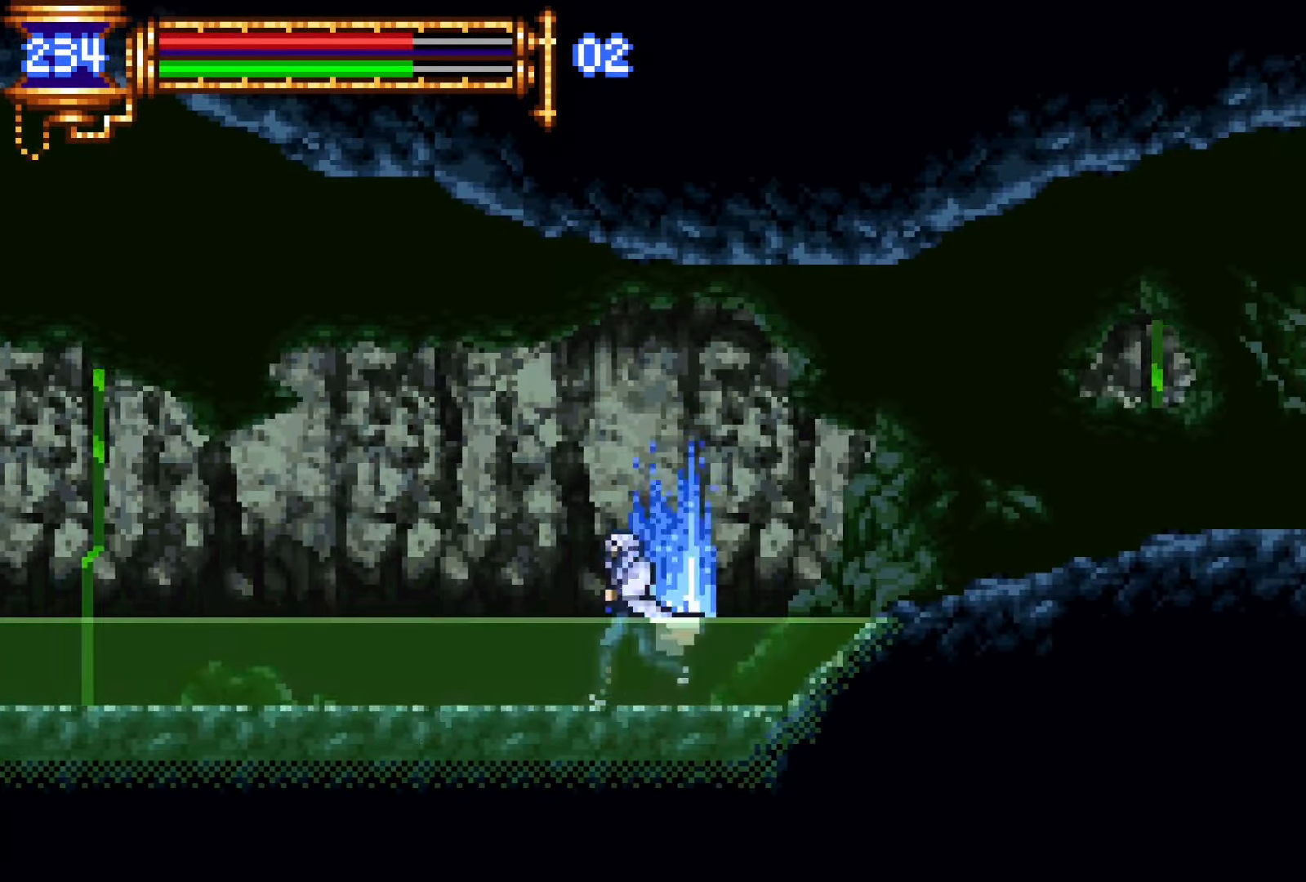
{"buttons": ["DPAD_LEFT"], "events": [[50, "DPAD_RIGHT", "down"], [84, "L1", "down"], [167, "DPAD_RIGHT", "up"], [250, "CROSS", "down"], [250, "DPAD_LEFT", "down"], [250, "L1", "up"], [284, "CROSS", "up"]]}
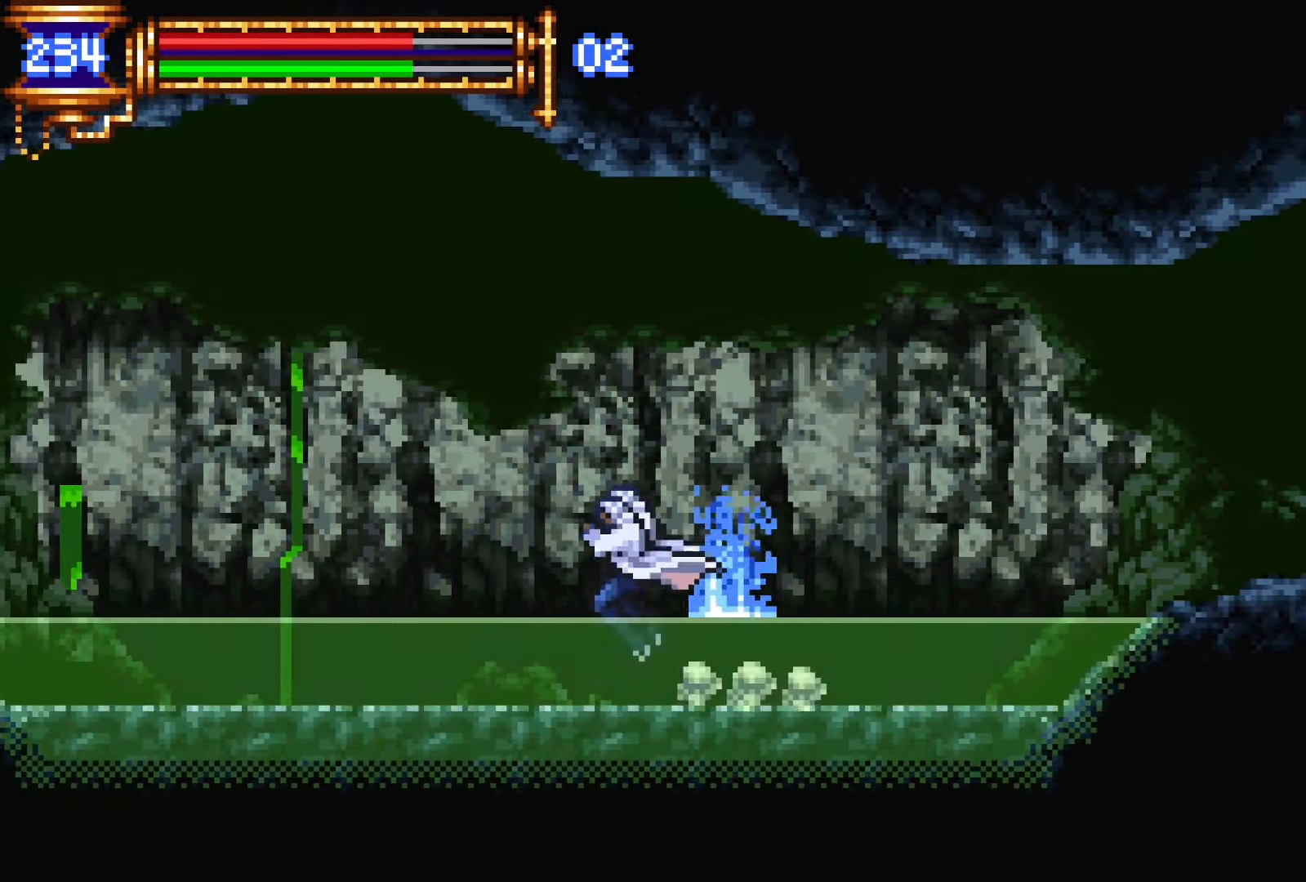
{"buttons": ["DPAD_LEFT"], "events": [[67, "DPAD_LEFT", "up"], [100, "DPAD_RIGHT", "down"], [134, "L1", "down"], [217, "DPAD_RIGHT", "up"], [300, "CROSS", "down"], [300, "DPAD_LEFT", "down"], [300, "L1", "up"], [334, "CROSS", "up"]]}
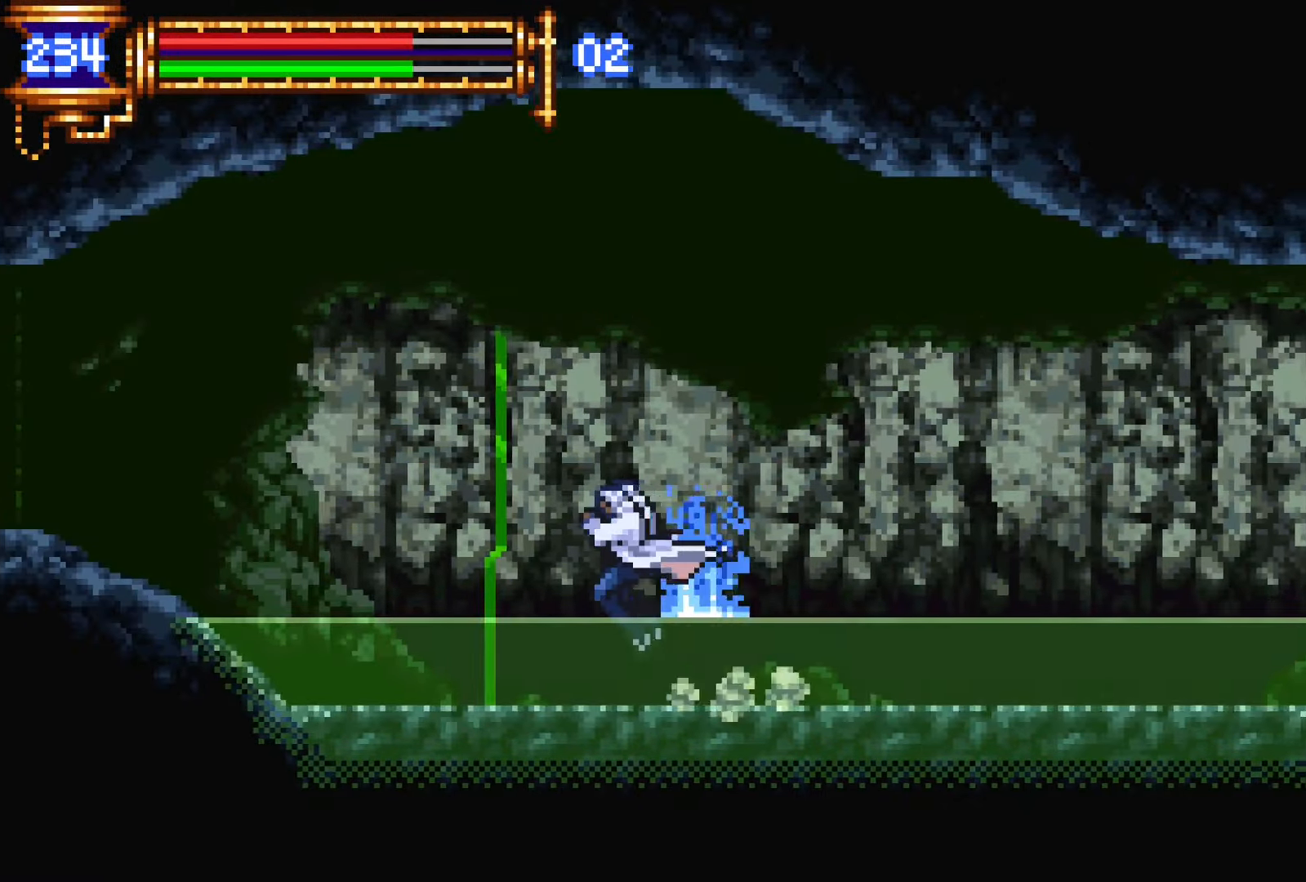
{"buttons": ["DPAD_LEFT"], "events": [[100, "DPAD_DOWN", "down"], [117, "DPAD_LEFT", "up"], [134, "DPAD_DOWN", "up"], [167, "DPAD_RIGHT", "down"], [184, "L1", "down"], [300, "DPAD_RIGHT", "up"], [367, "CROSS", "down"], [367, "DPAD_LEFT", "down"], [367, "L1", "up"], [500, "CROSS", "up"]]}
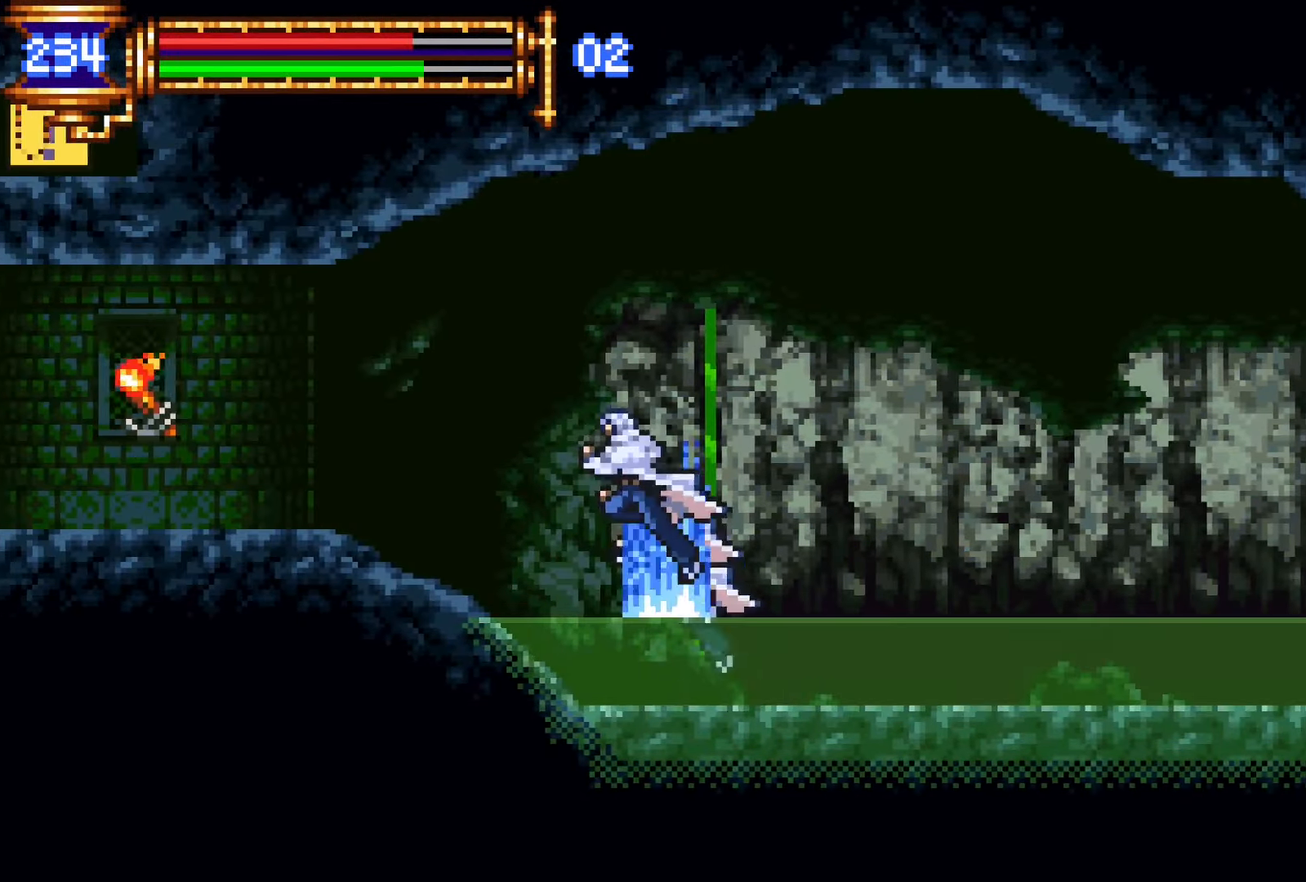
{"buttons": ["DPAD_LEFT"], "events": [[200, "CROSS", "down"], [267, "CROSS", "up"]]}
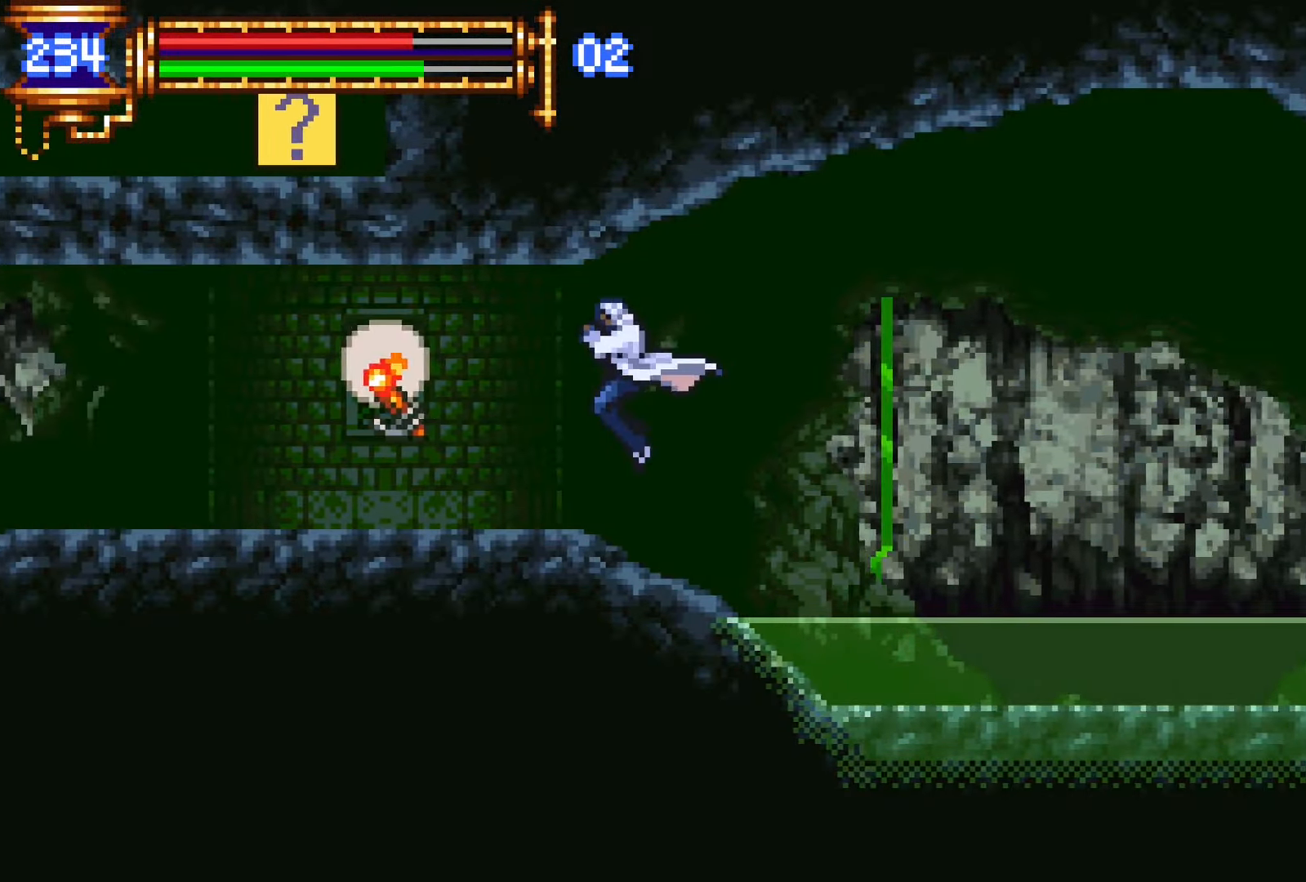
{"buttons": ["DPAD_LEFT"], "events": [[117, "DPAD_LEFT", "up"], [167, "DPAD_RIGHT", "down"], [200, "L1", "down"], [284, "DPAD_RIGHT", "up"], [350, "DPAD_LEFT", "down"], [367, "CROSS", "down"], [367, "L1", "up"], [400, "CROSS", "up"]]}
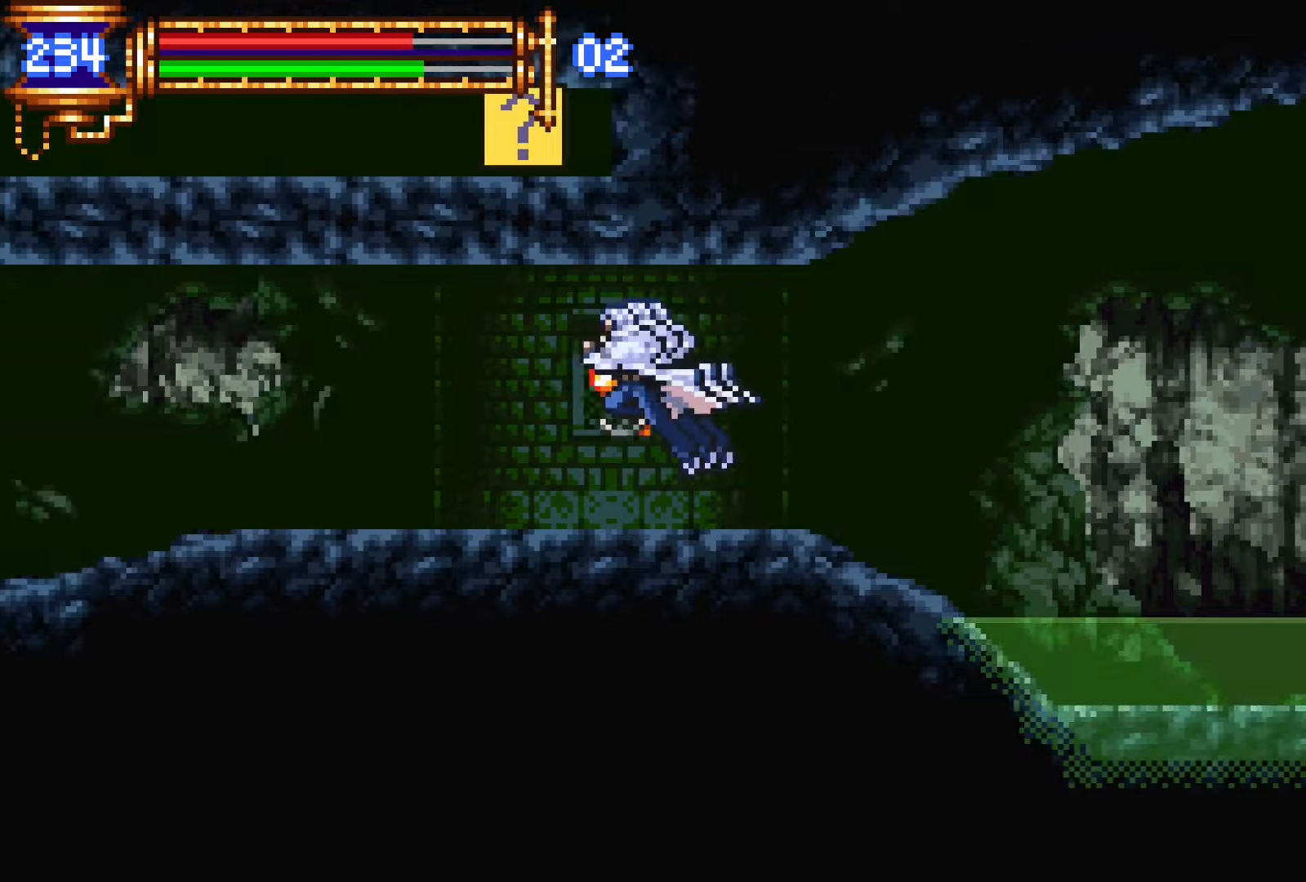
{"buttons": ["DPAD_LEFT"], "events": [[184, "DPAD_LEFT", "up"], [234, "DPAD_RIGHT", "down"], [267, "L1", "down"], [350, "DPAD_RIGHT", "up"], [417, "CROSS", "down"], [417, "DPAD_LEFT", "down"], [450, "CROSS", "up"], [450, "L1", "up"]]}
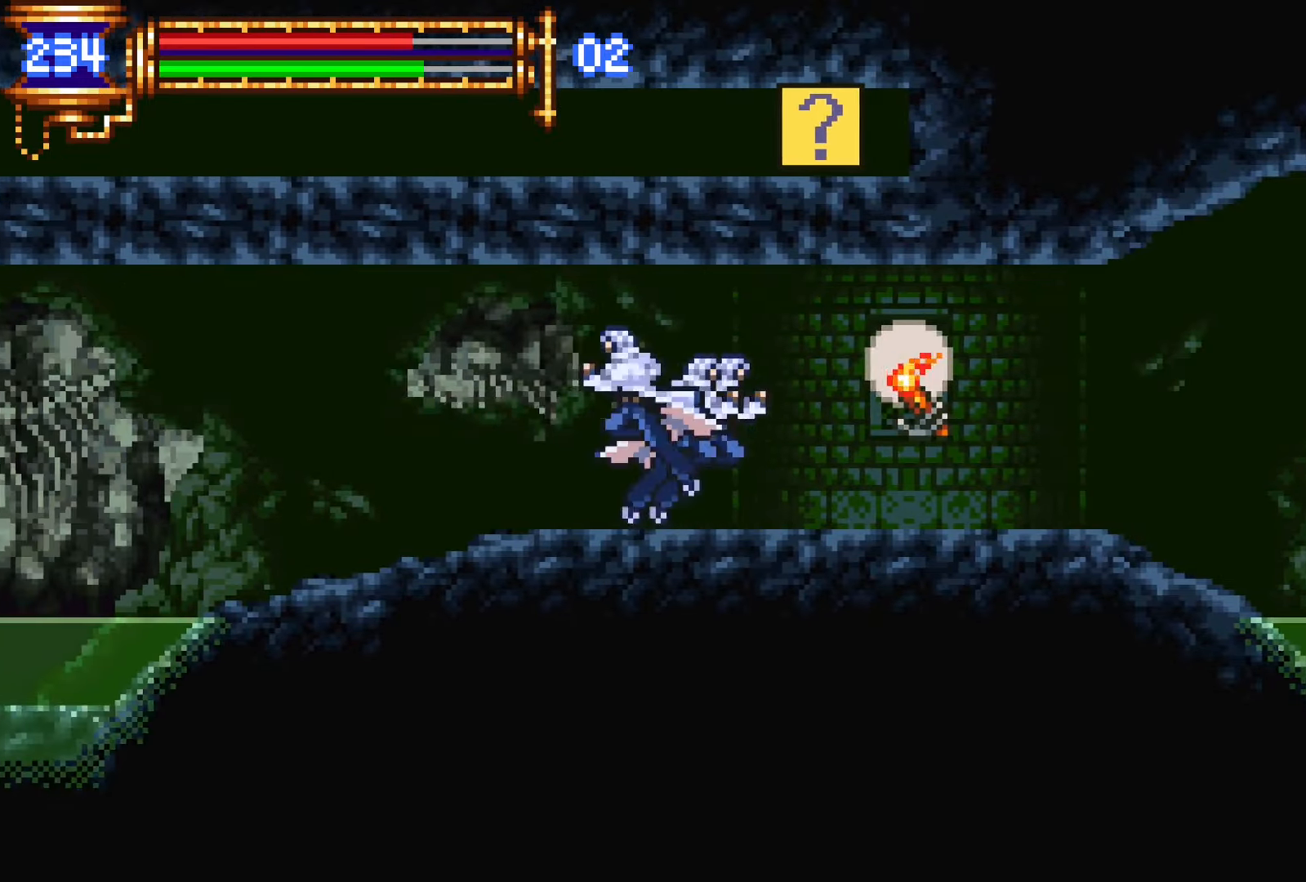
{"buttons": ["DPAD_LEFT"], "events": [[217, "DPAD_LEFT", "up"], [267, "DPAD_RIGHT", "down"], [284, "L1", "down"], [400, "DPAD_RIGHT", "up"], [450, "CROSS", "down"], [467, "DPAD_LEFT", "down"], [484, "CROSS", "up"], [484, "L1", "up"]]}
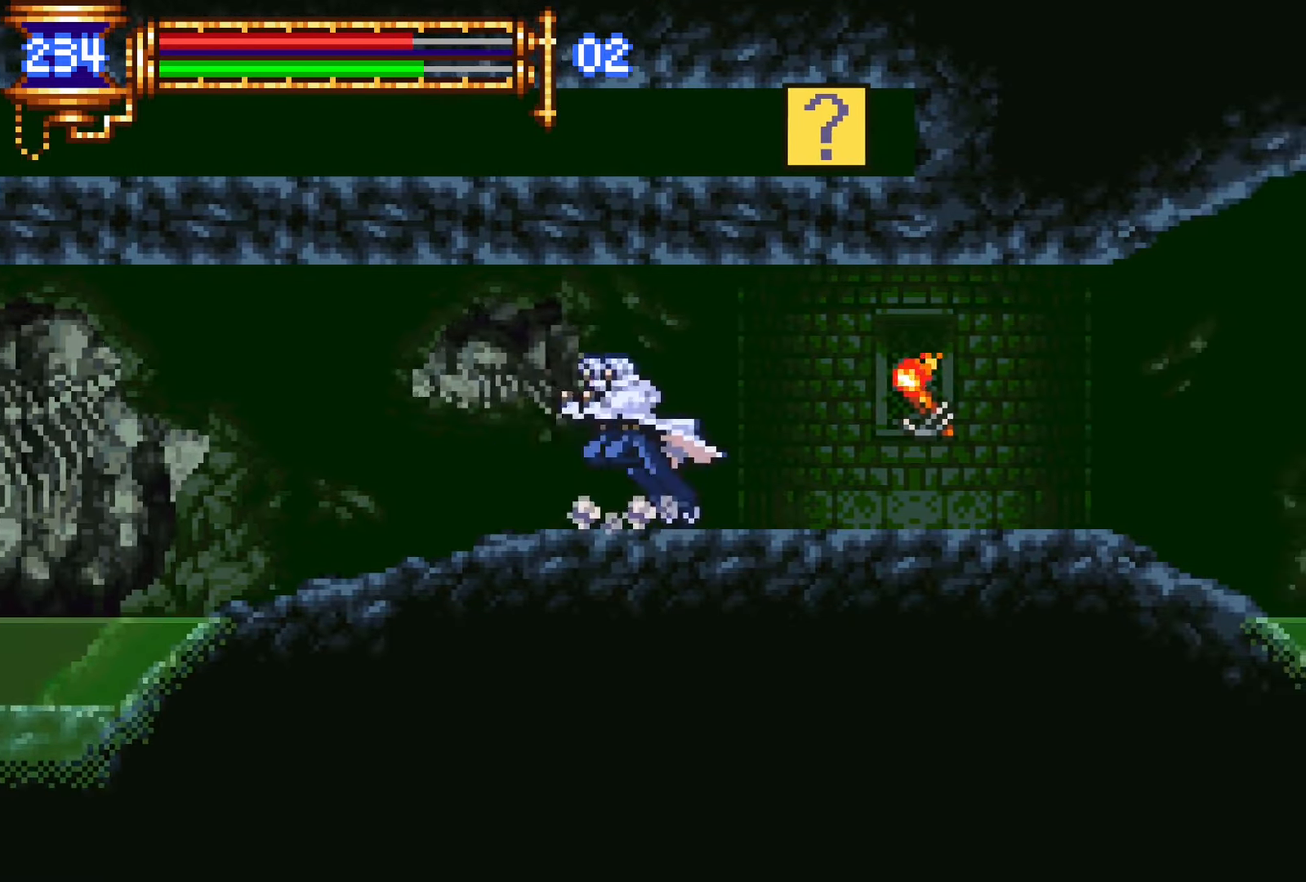
{"buttons": ["L1"], "events": [[284, "DPAD_LEFT", "up"], [350, "DPAD_RIGHT", "down"], [367, "L1", "down"], [467, "DPAD_RIGHT", "up"]]}
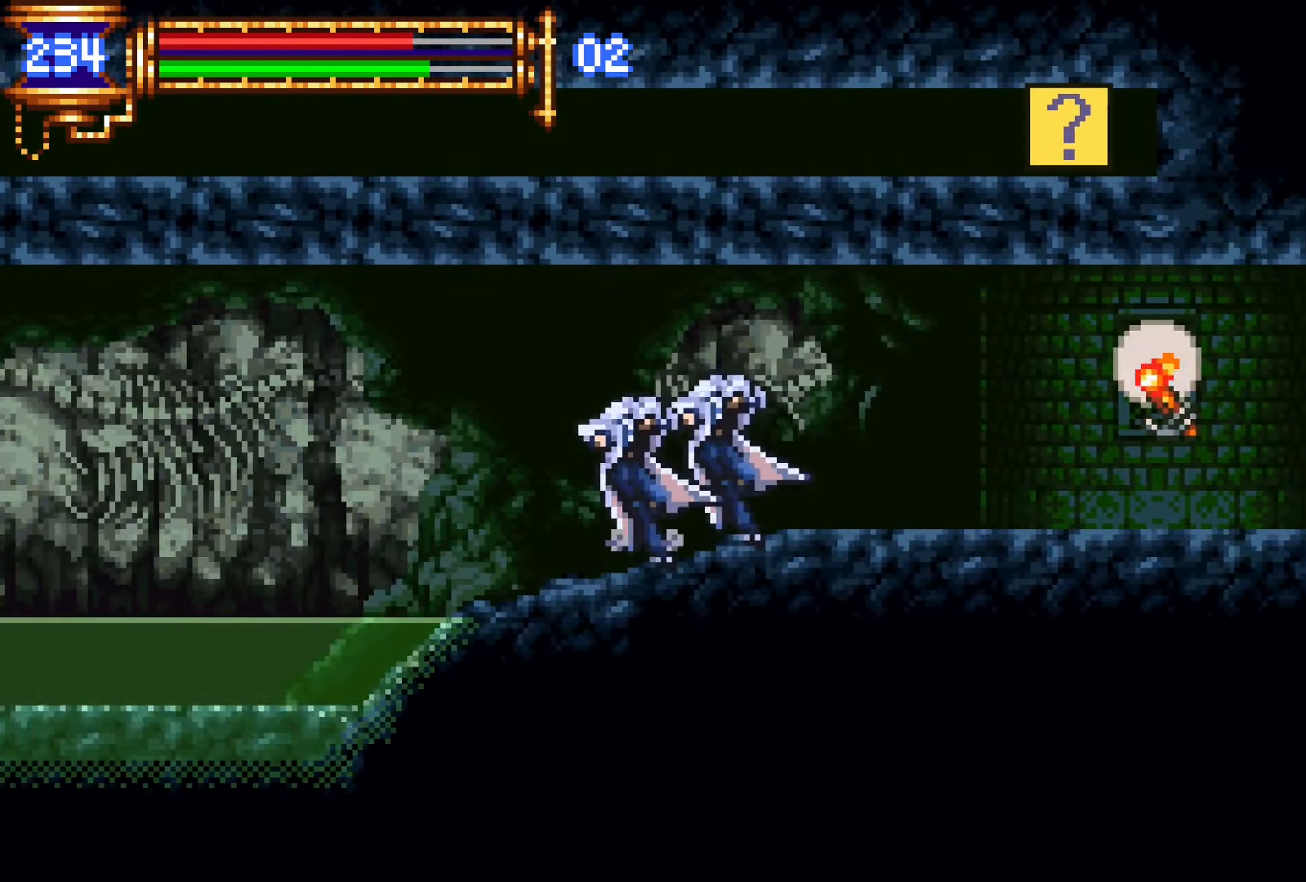
{"buttons": ["DPAD_RIGHT"], "events": [[34, "CROSS", "down"], [34, "DPAD_LEFT", "down"], [34, "L1", "up"], [50, "CROSS", "up"], [417, "DPAD_LEFT", "up"], [484, "DPAD_RIGHT", "down"]]}
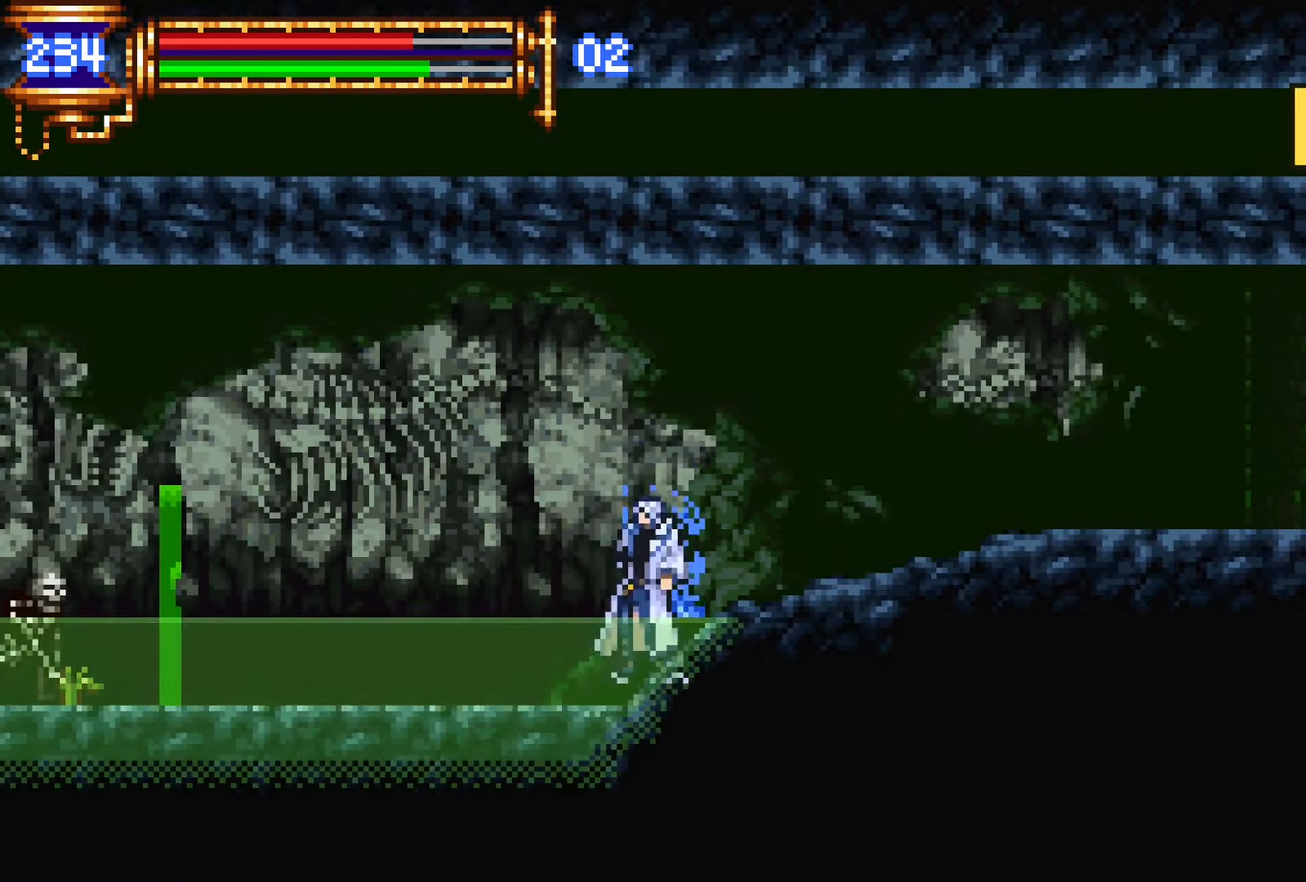
{"buttons": ["DPAD_RIGHT"], "events": [[34, "L1", "down"], [84, "DPAD_RIGHT", "up"], [184, "CROSS", "down"], [184, "DPAD_LEFT", "down"], [184, "L1", "up"], [217, "CROSS", "up"], [400, "DPAD_LEFT", "up"], [450, "DPAD_RIGHT", "down"]]}
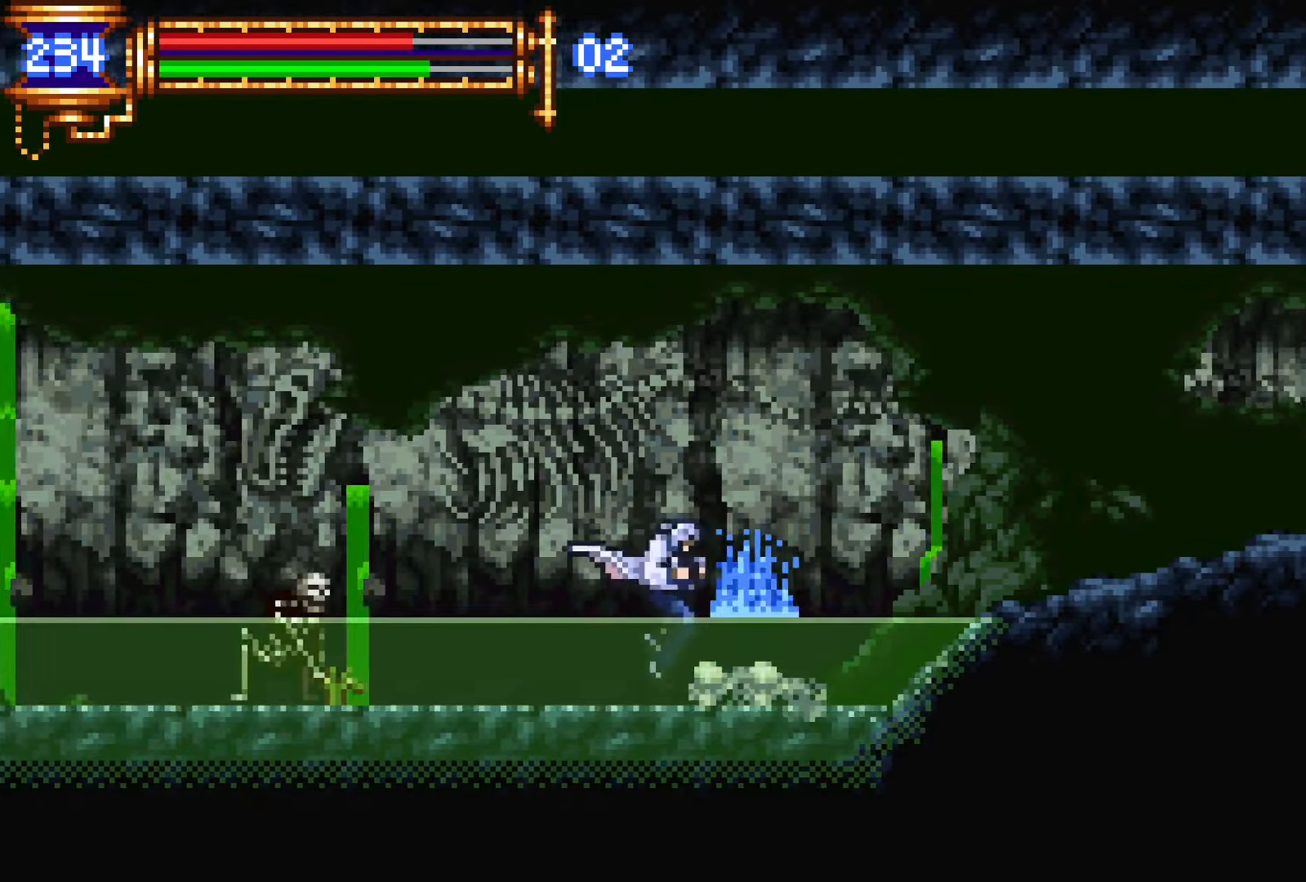
{"buttons": ["CROSS", "DPAD_RIGHT"], "events": [[117, "CROSS", "down"], [184, "CROSS", "up"], [434, "CROSS", "down"]]}
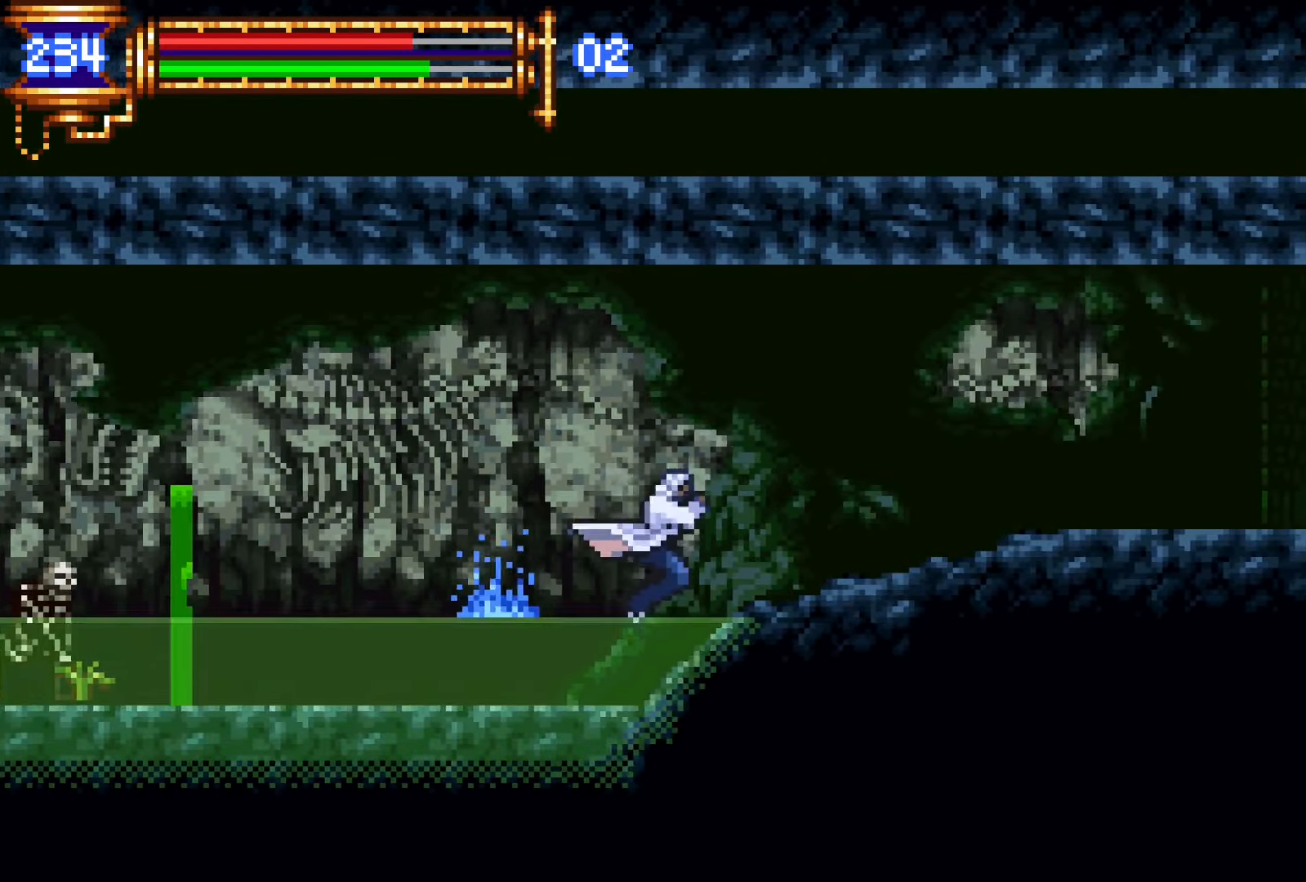
{"buttons": ["DPAD_RIGHT"], "events": [[67, "CROSS", "up"], [117, "R2", "down"], [200, "R2", "up"], [250, "R2", "down"], [350, "R2", "up"]]}
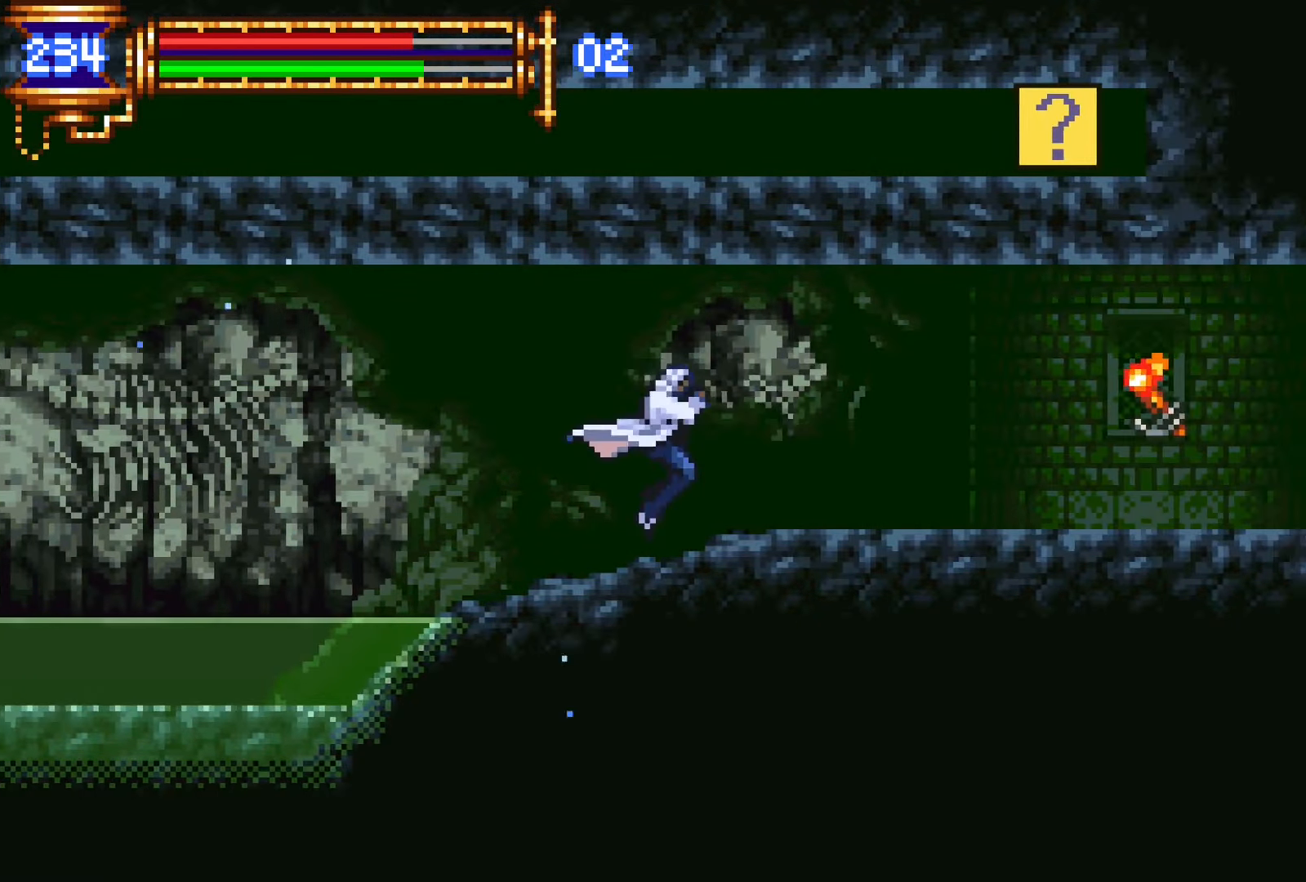
{"buttons": ["DPAD_RIGHT"], "events": []}
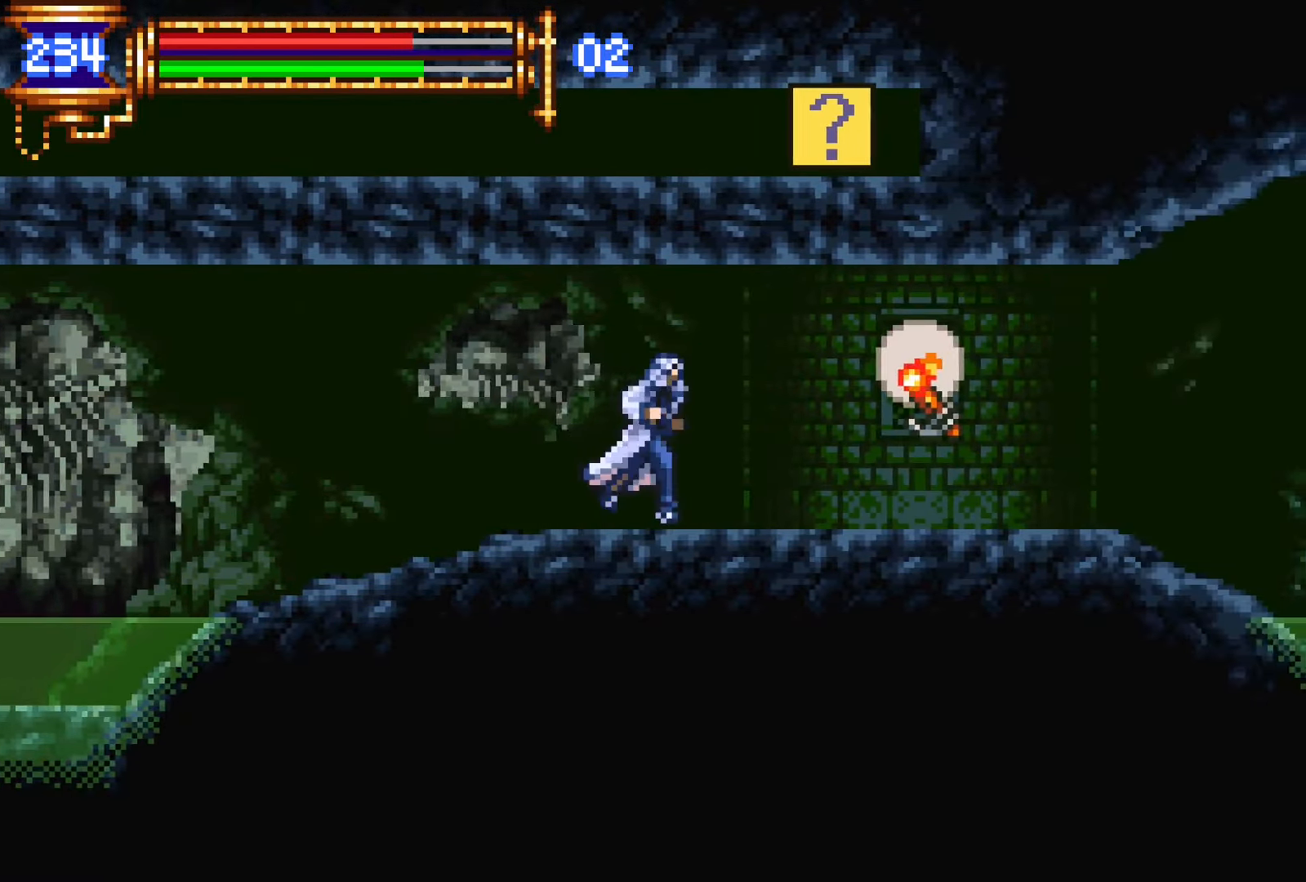
{"buttons": ["CROSS", "L1"], "events": [[267, "DPAD_RIGHT", "up"], [384, "L1", "down"], [500, "CROSS", "down"]]}
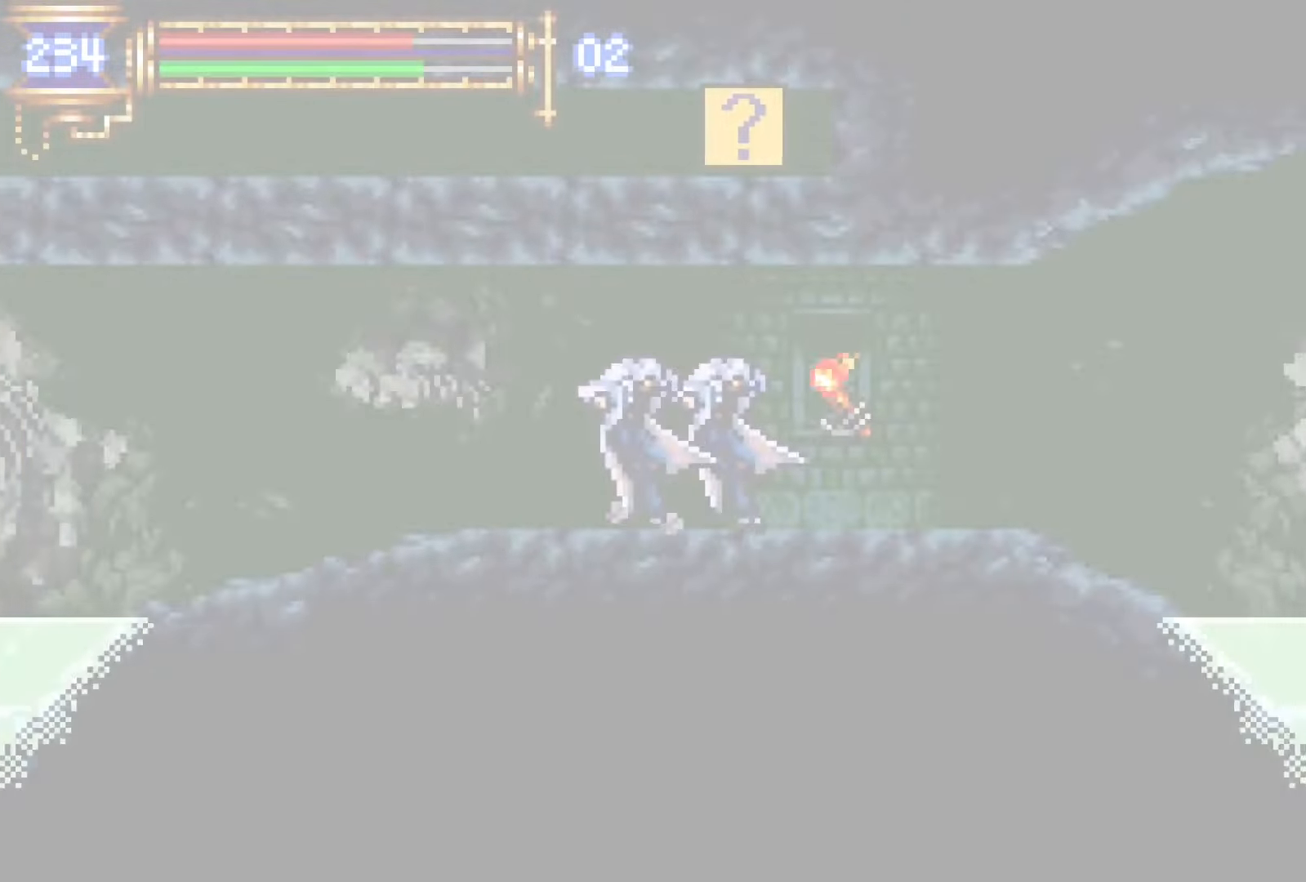
{"buttons": ["L1", "DPAD_RIGHT"], "events": [[34, "CROSS", "up"], [34, "DPAD_LEFT", "down"], [34, "L1", "up"], [350, "DPAD_DOWN", "down"], [367, "DPAD_LEFT", "up"], [384, "DPAD_DOWN", "up"], [400, "DPAD_RIGHT", "down"], [434, "L1", "down"]]}
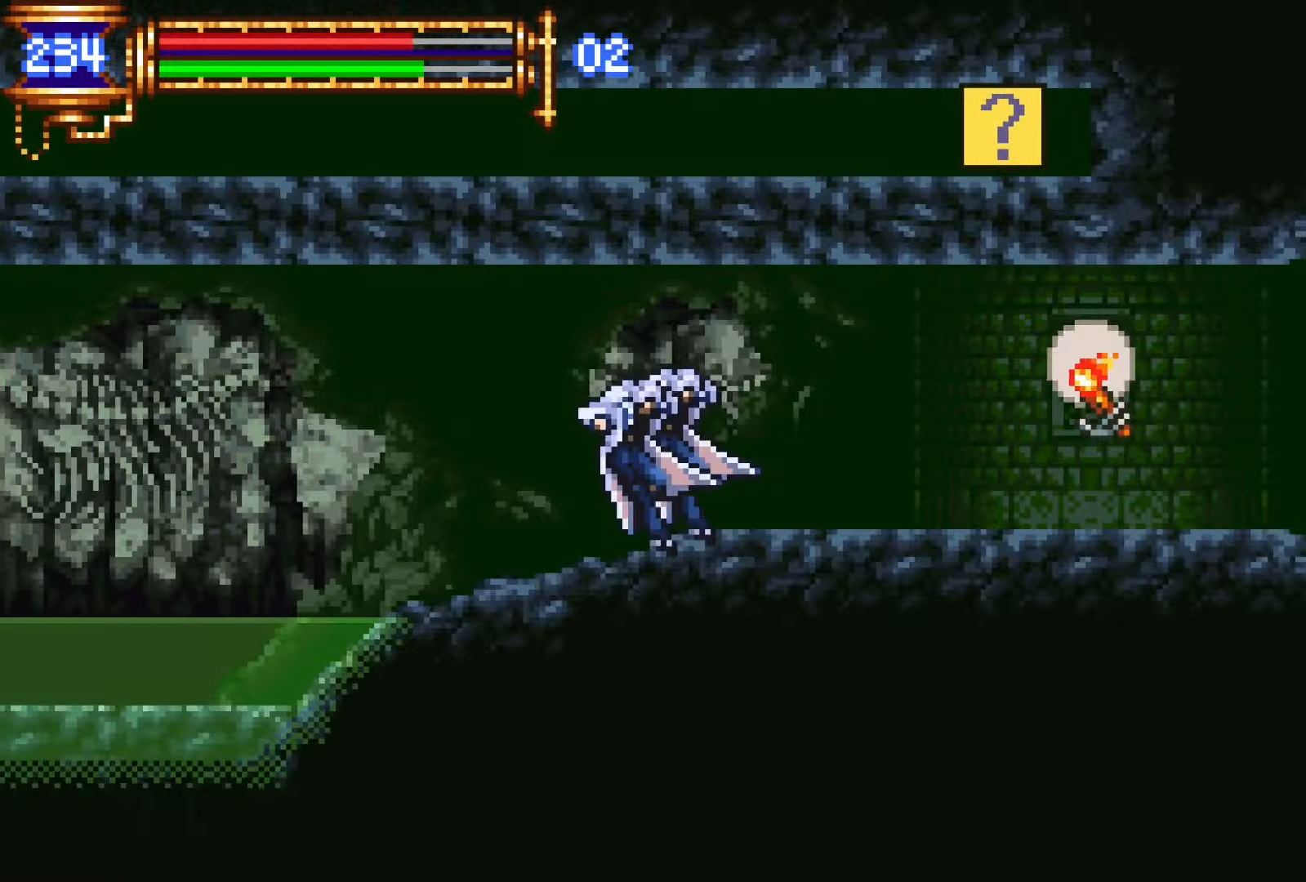
{"buttons": ["DPAD_DOWN"], "events": [[17, "DPAD_RIGHT", "up"], [84, "CROSS", "down"], [84, "L1", "up"], [100, "DPAD_LEFT", "down"], [117, "CROSS", "up"], [500, "DPAD_DOWN", "down"], [500, "DPAD_LEFT", "up"]]}
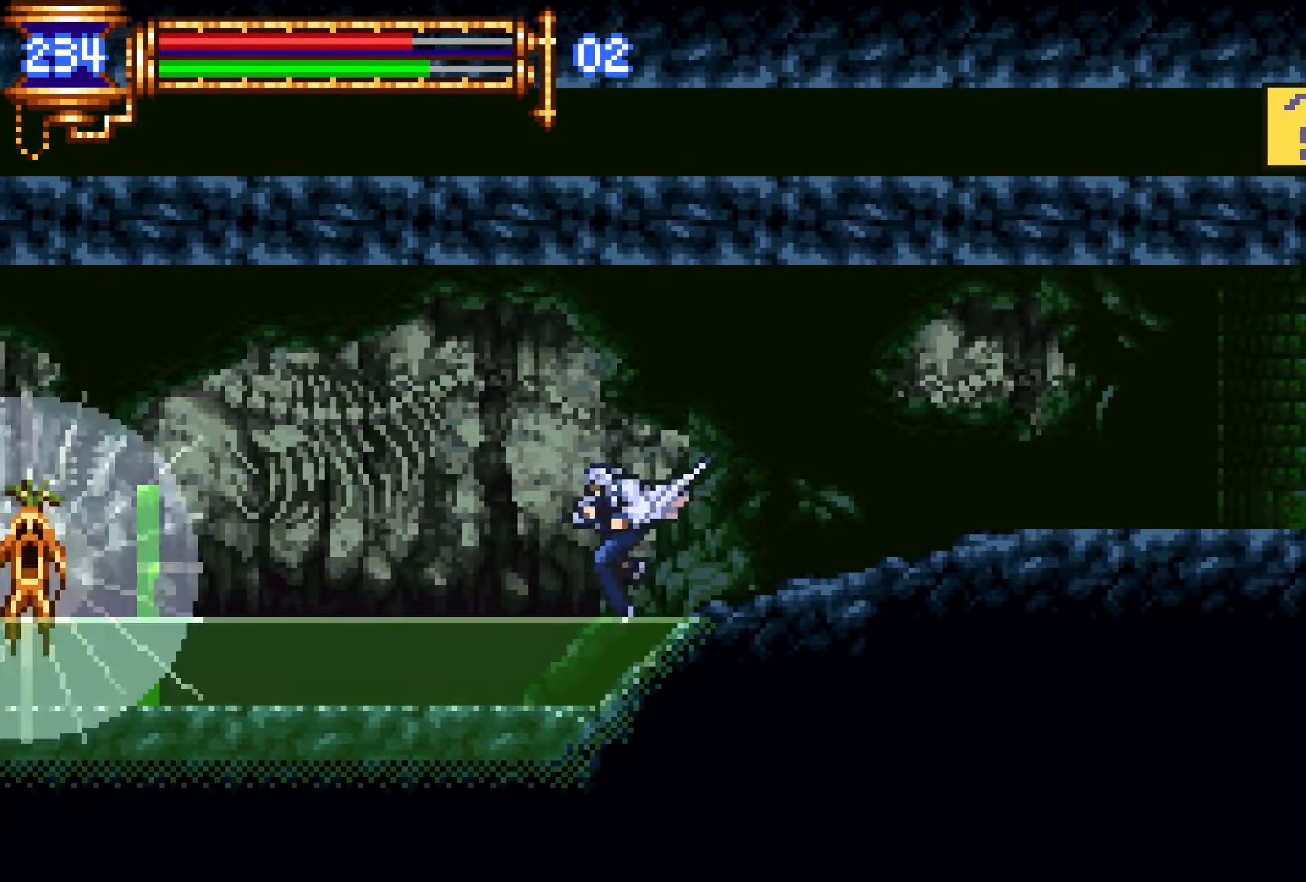
{"buttons": ["DPAD_LEFT"], "events": [[34, "DPAD_DOWN", "up"], [34, "DPAD_RIGHT", "down"], [84, "L1", "down"], [184, "DPAD_RIGHT", "up"], [250, "CROSS", "down"], [250, "L1", "up"], [267, "DPAD_LEFT", "down"], [300, "CROSS", "up"]]}
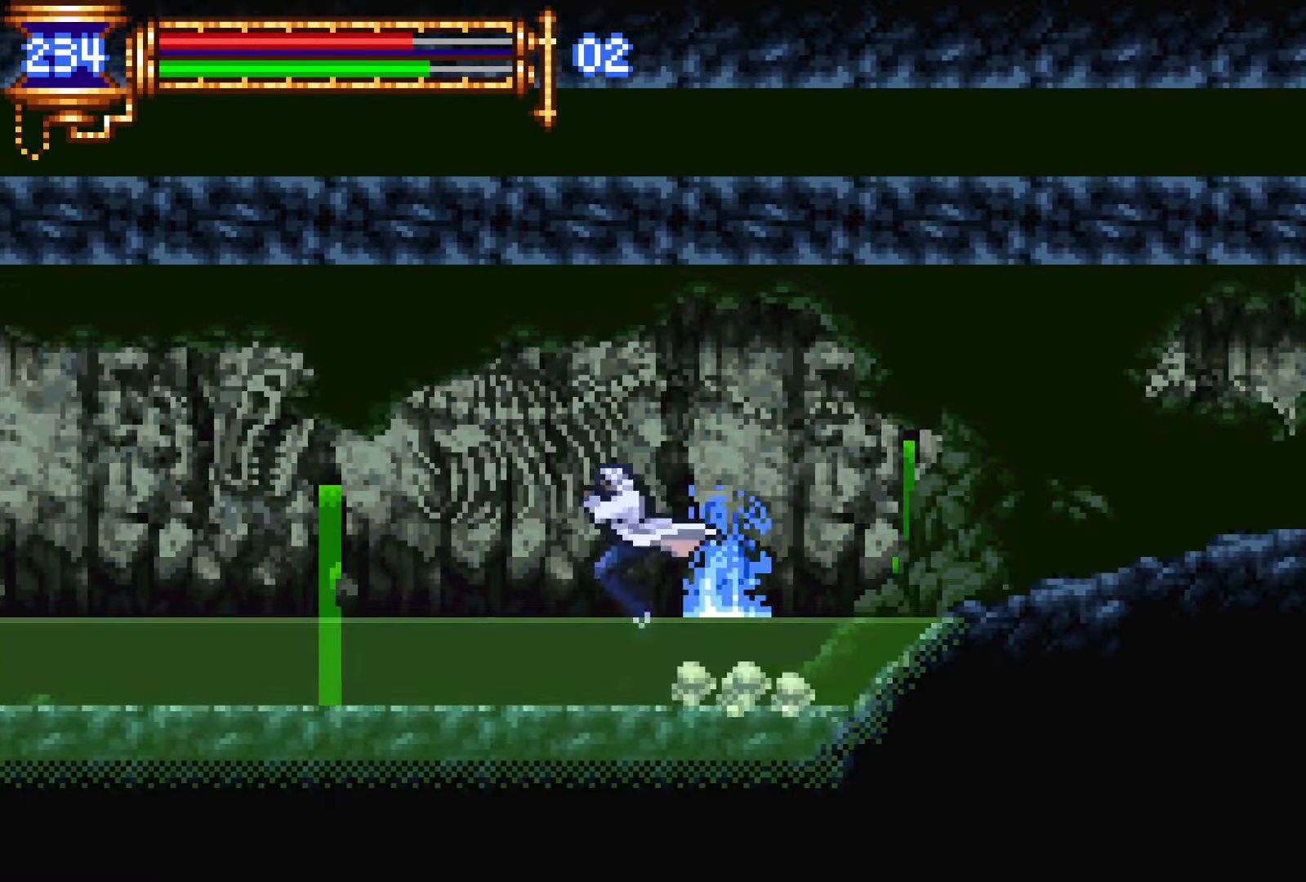
{"buttons": [], "events": [[217, "START", "down"], [334, "DPAD_LEFT", "up"], [384, "START", "up"]]}
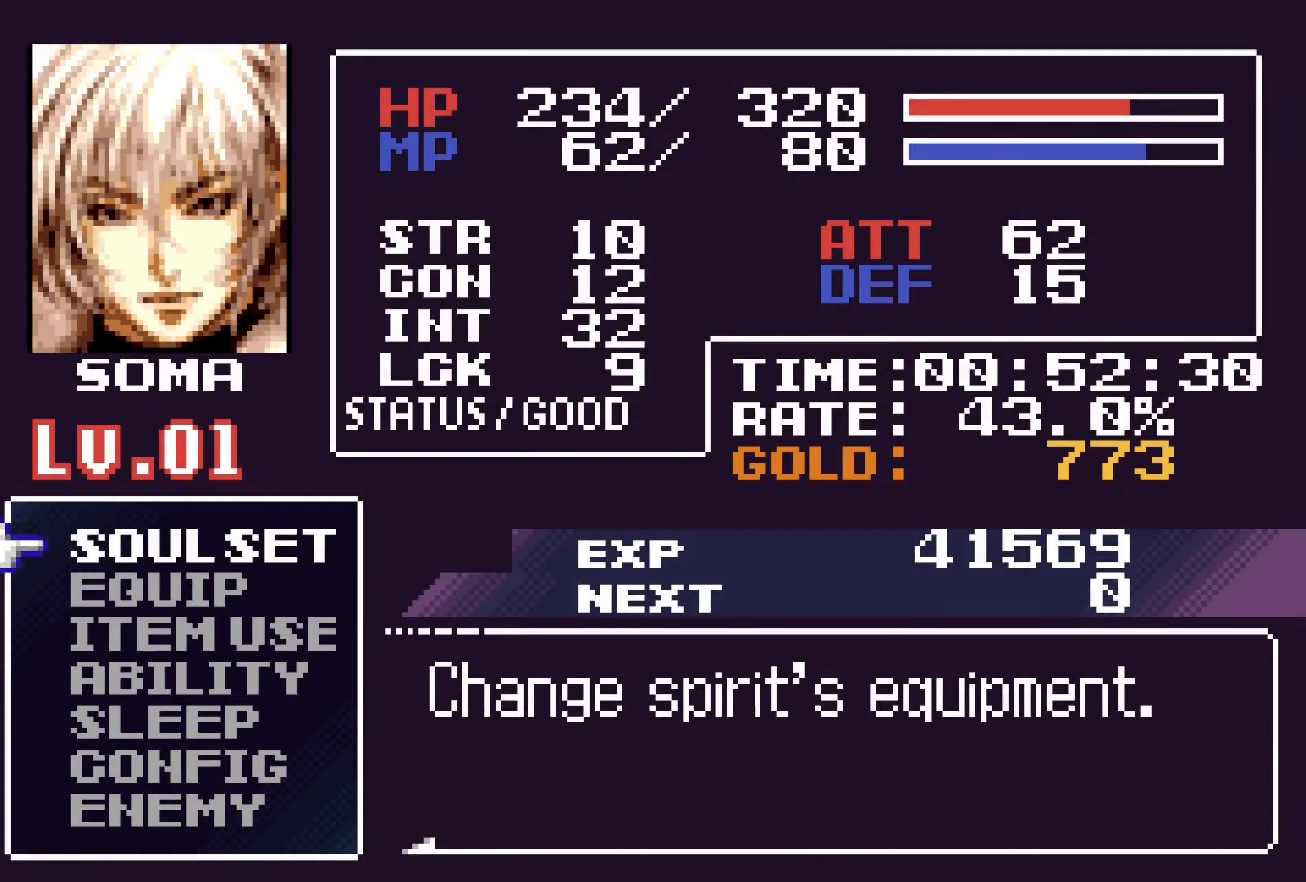
{"buttons": [], "events": []}
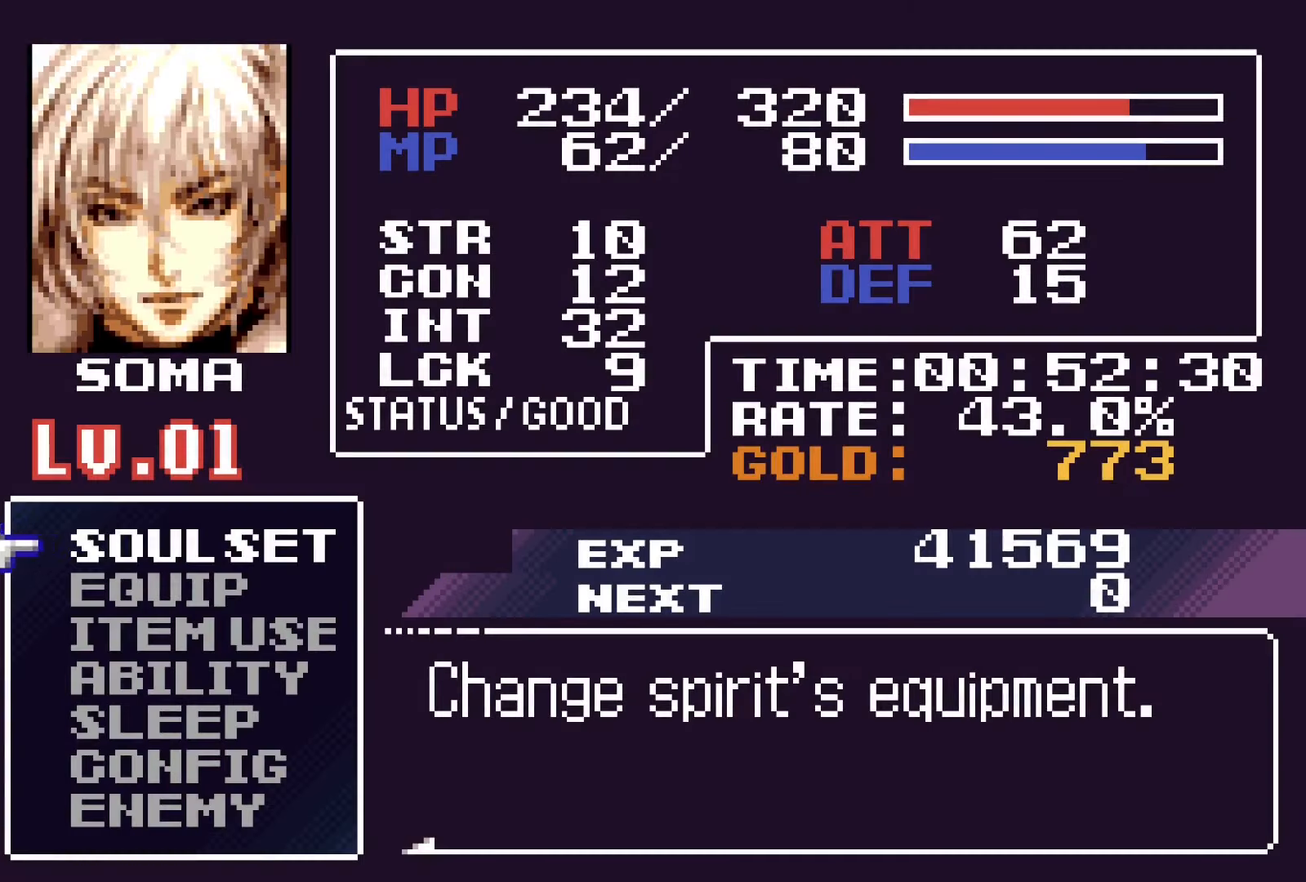
{"buttons": [], "events": [[84, "DPAD_UP", "down"], [150, "DPAD_UP", "up"], [317, "CROSS", "down"], [400, "CROSS", "up"]]}